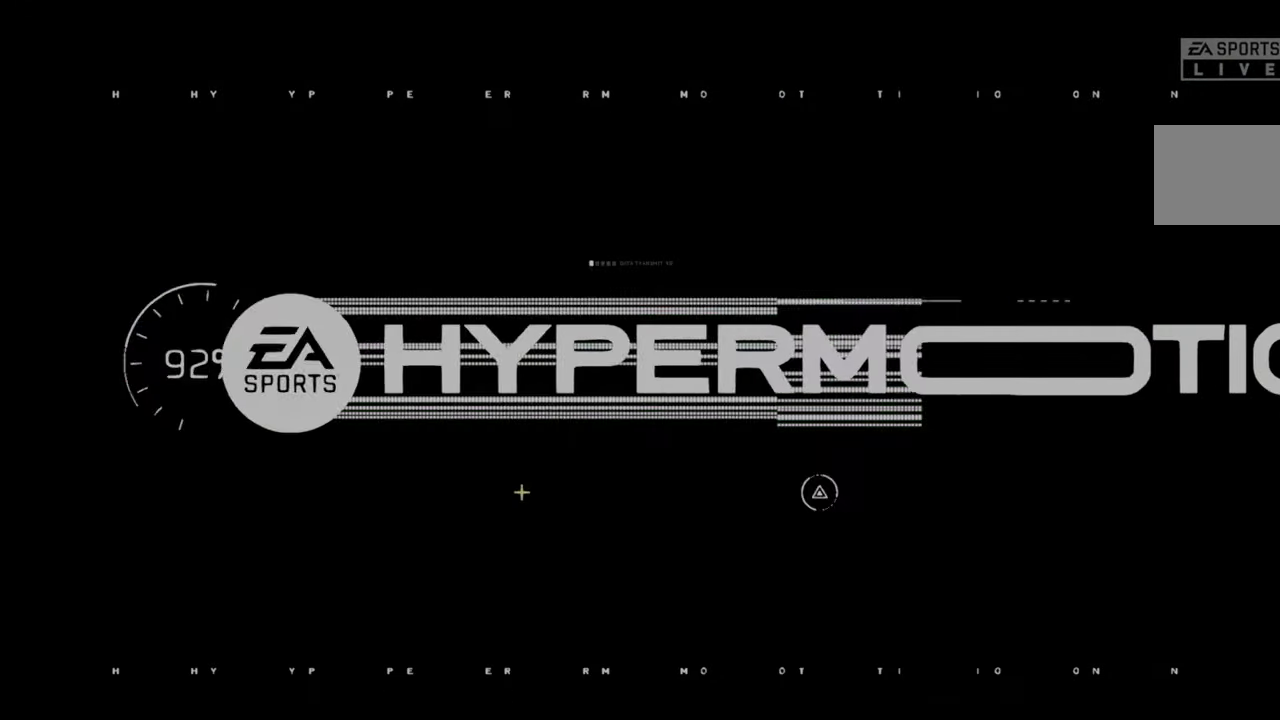
Gameplay with a controller (Xbox layout); each line is a JSON object with the inputs held at the frame after it. "events" lists button and stick changes between this image and that frame as [ms after this image, input, new state], when the widget could be followed in between. Not read: HOME L3 R3.
{"buttons": ["R2"], "left_stick": "center", "right_stick": "center", "events": [[233, "R2", "down"]]}
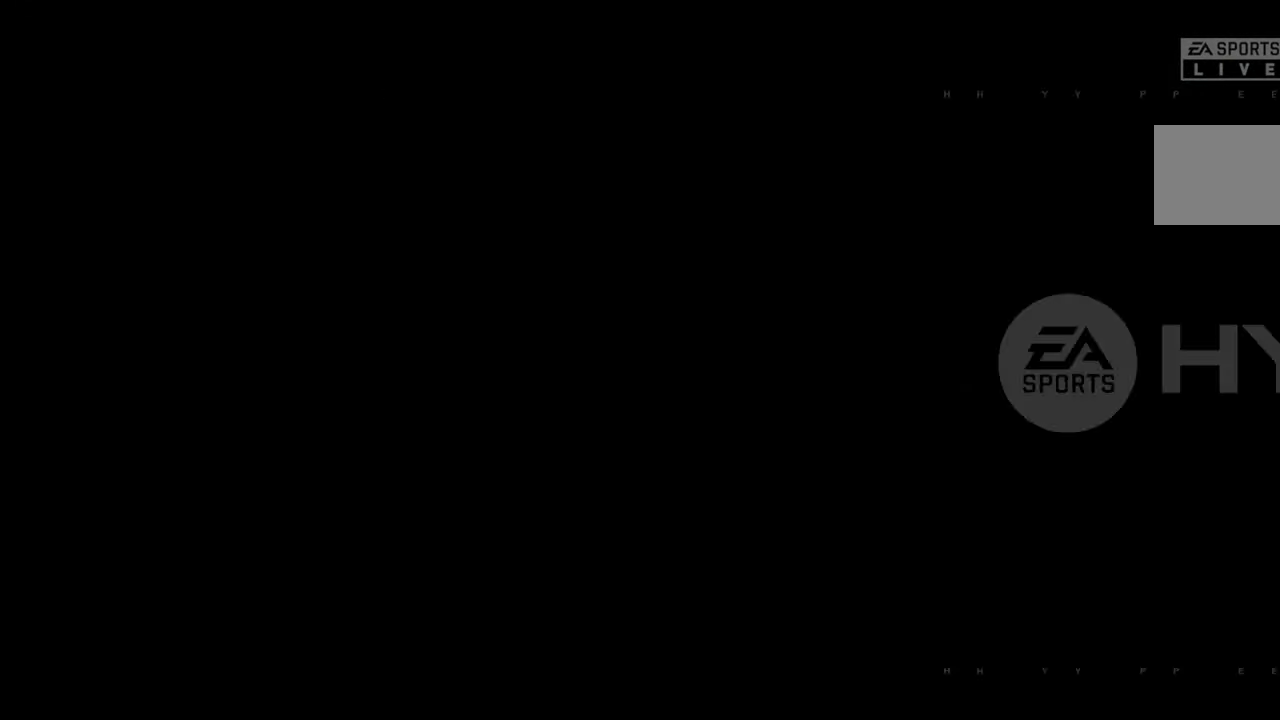
{"buttons": ["R2"], "left_stick": "center", "right_stick": "center", "events": []}
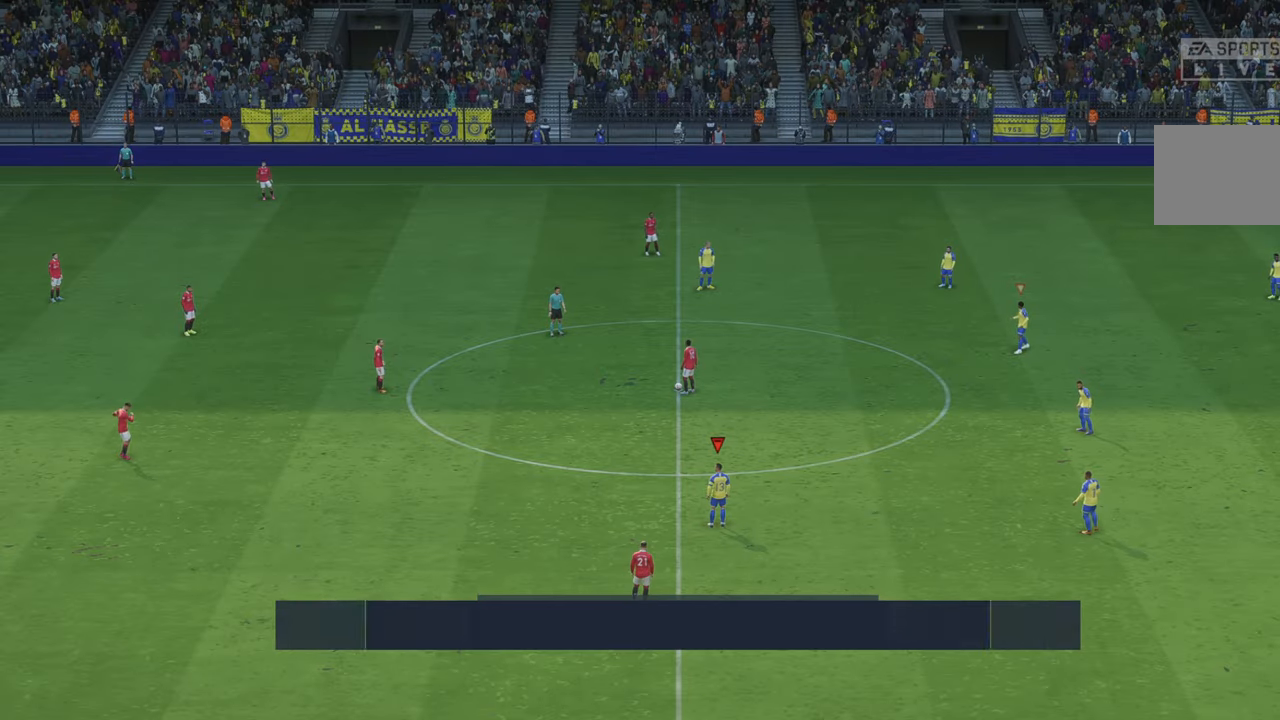
{"buttons": ["R2"], "left_stick": "center", "right_stick": "center", "events": []}
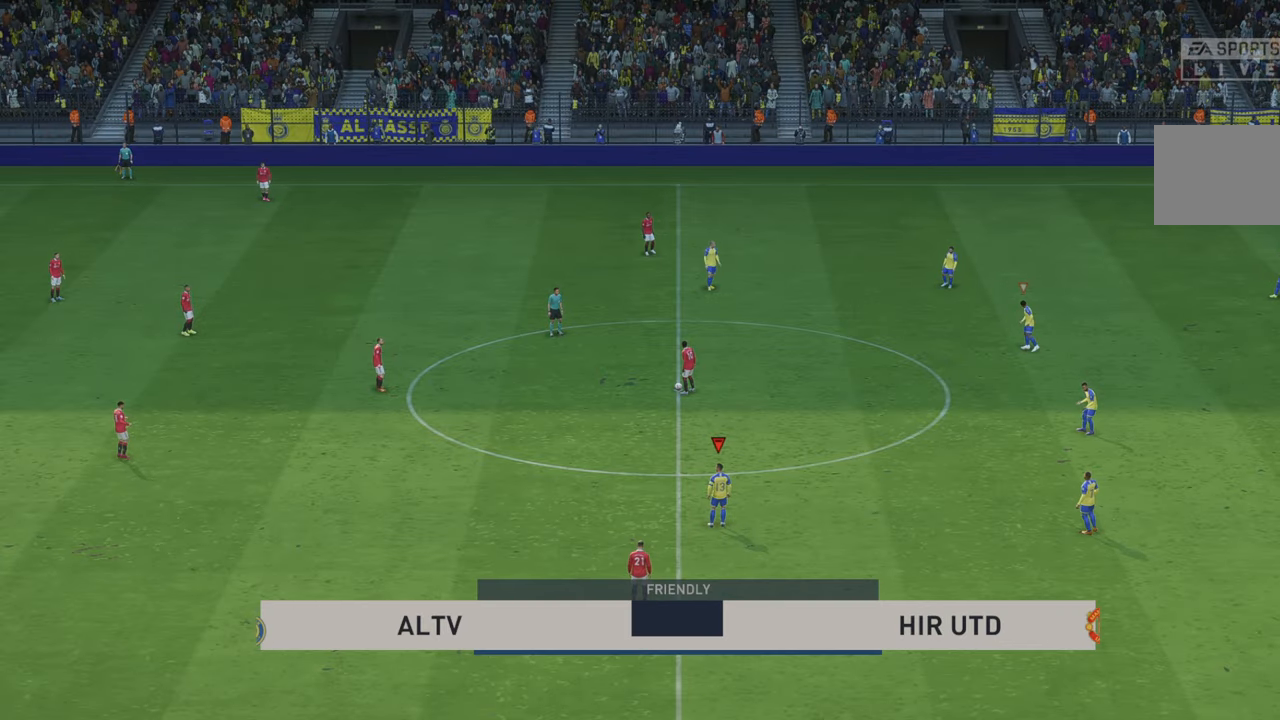
{"buttons": ["R2"], "left_stick": "center", "right_stick": "center", "events": []}
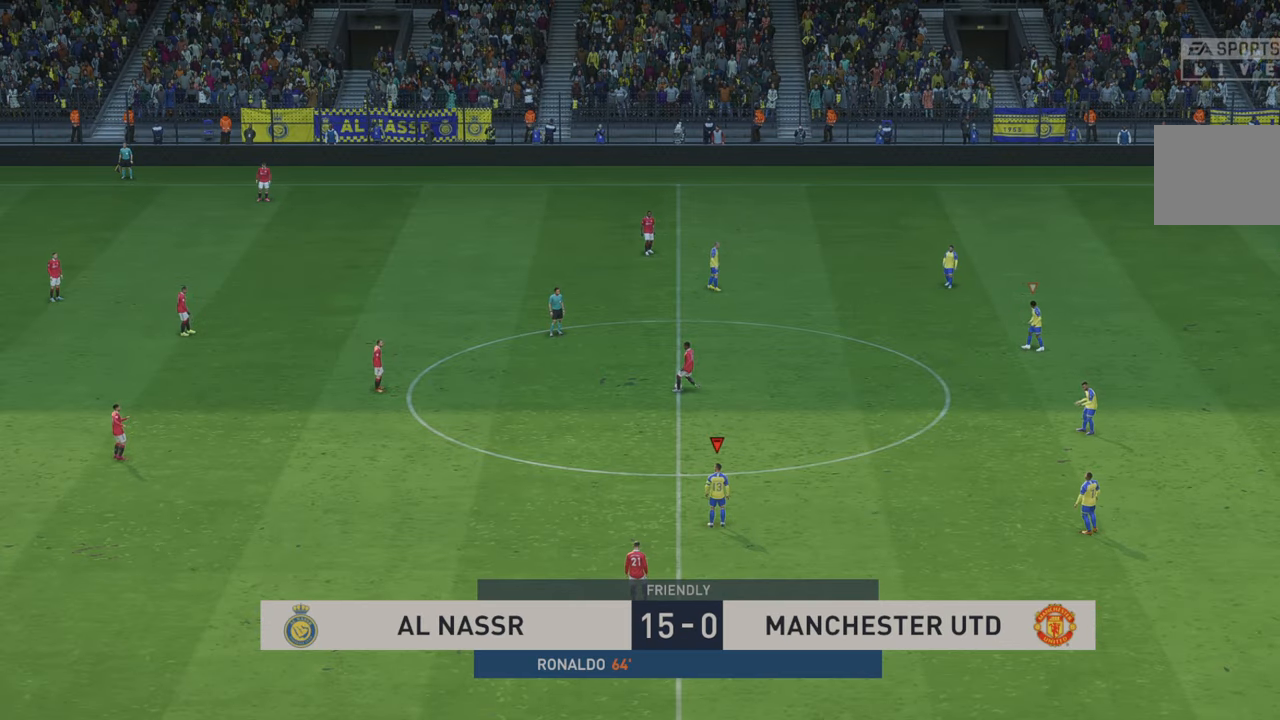
{"buttons": [], "left_stick": "up-left", "right_stick": "center", "events": [[200, "left_stick", "up-left"], [417, "R2", "up"]]}
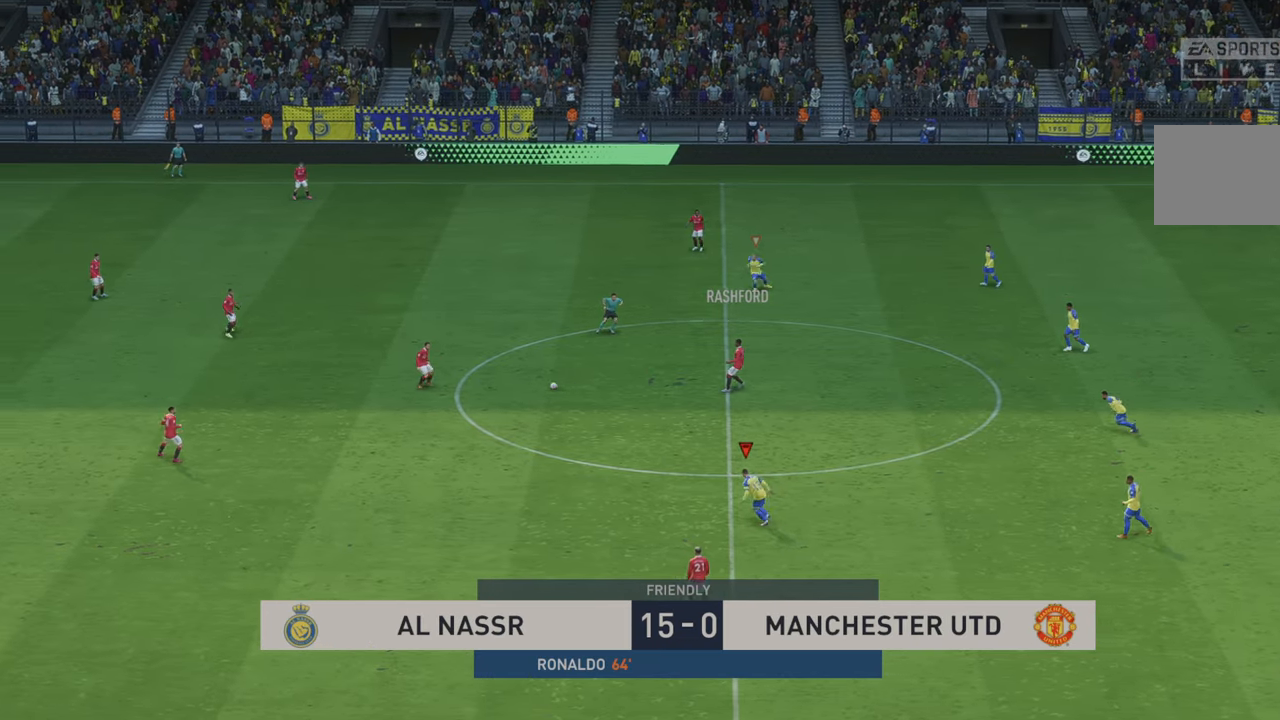
{"buttons": ["R2"], "left_stick": "left", "right_stick": "center", "events": [[17, "R2", "down"], [133, "left_stick", "left"]]}
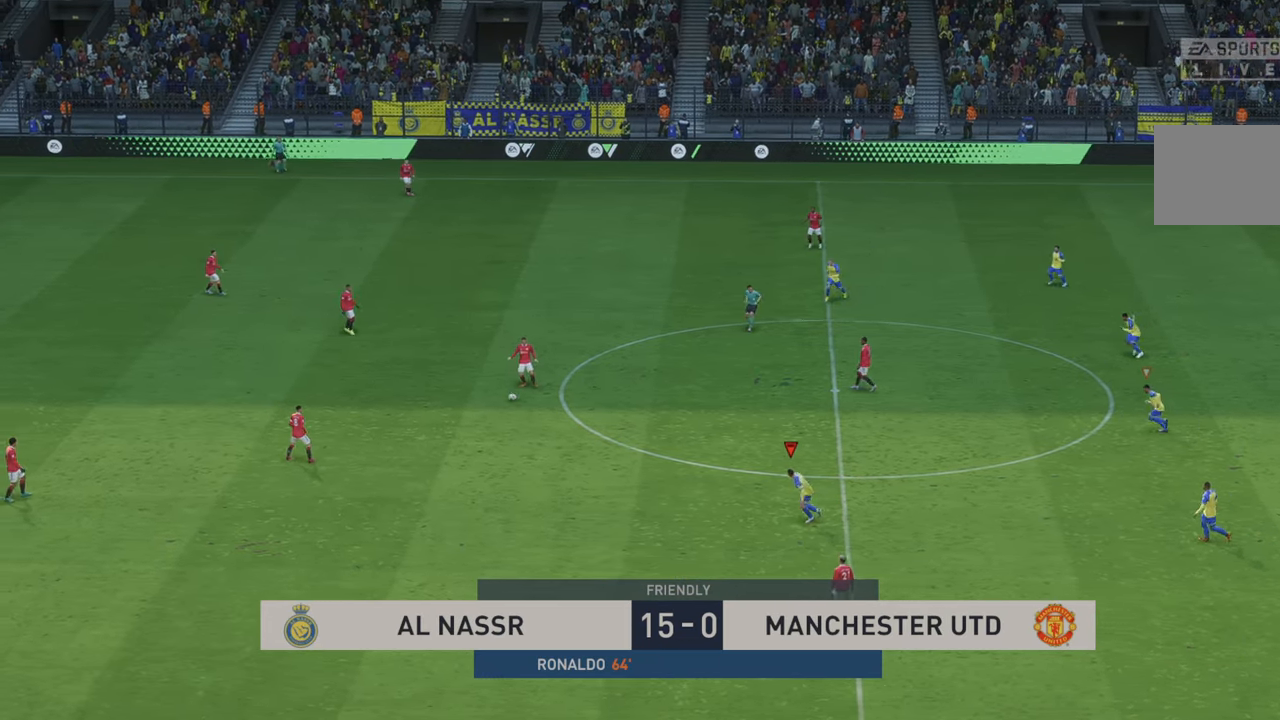
{"buttons": ["R2"], "left_stick": "up-left", "right_stick": "center", "events": [[283, "left_stick", "up-left"]]}
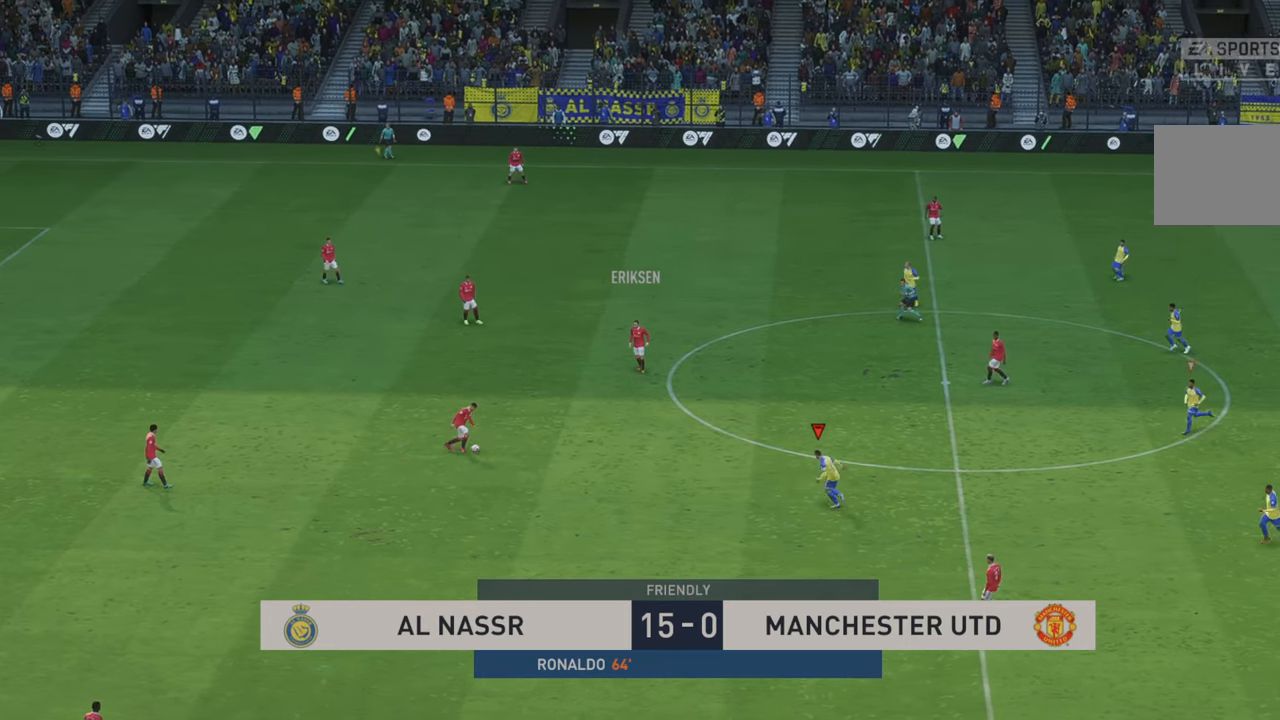
{"buttons": ["R2"], "left_stick": "center", "right_stick": "center", "events": [[100, "left_stick", "center"]]}
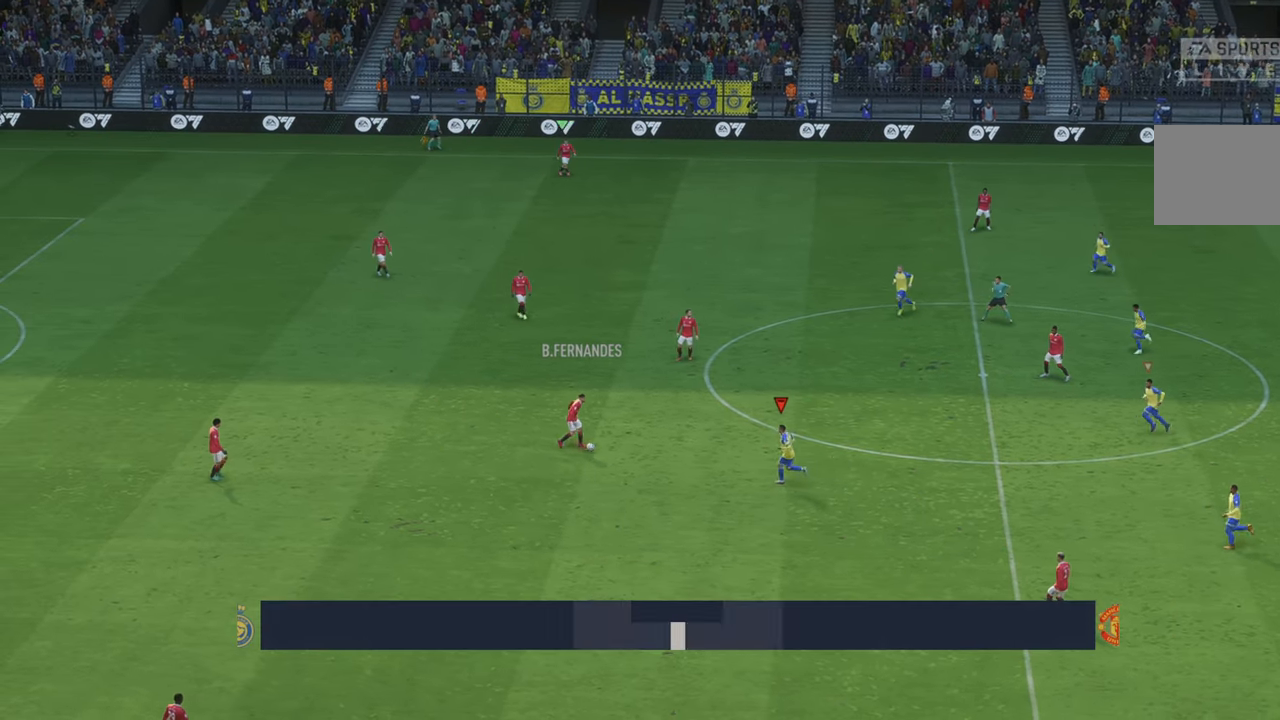
{"buttons": ["R2"], "left_stick": "center", "right_stick": "center", "events": [[267, "left_stick", "down-left"], [383, "left_stick", "center"]]}
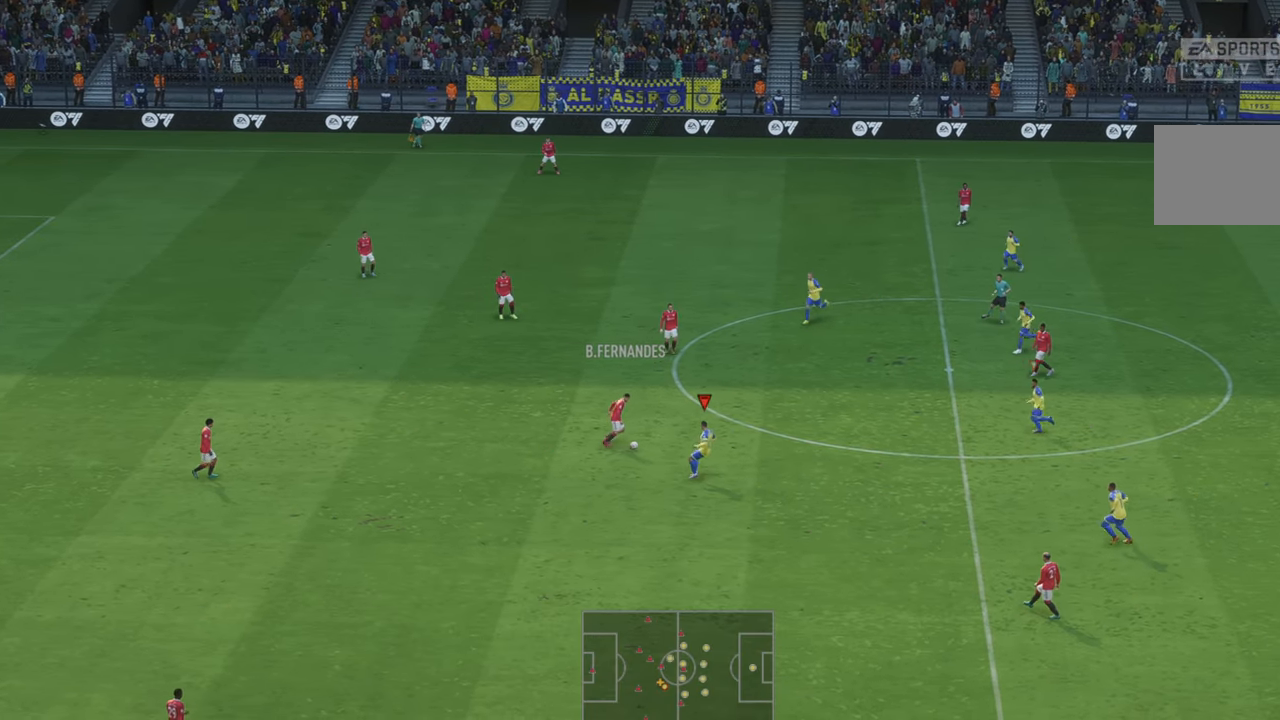
{"buttons": ["R2"], "left_stick": "up-right", "right_stick": "center", "events": [[17, "left_stick", "up-right"], [133, "R2", "up"], [383, "R2", "down"]]}
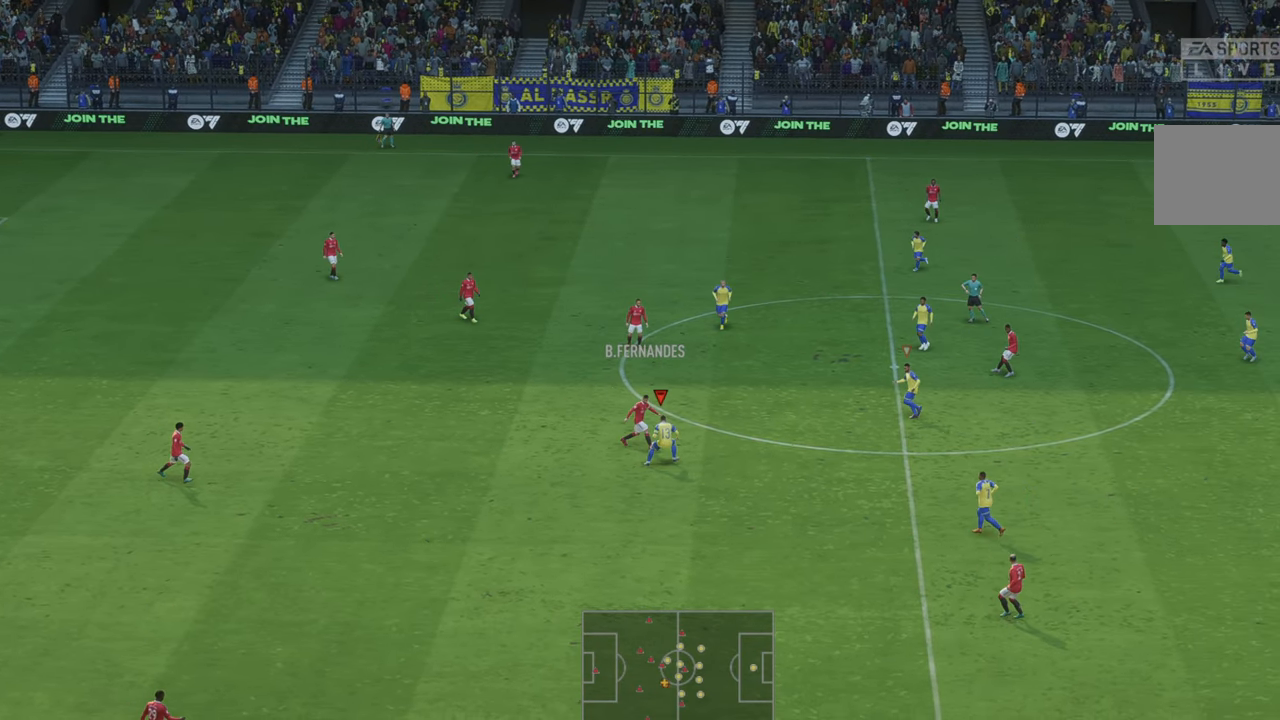
{"buttons": ["R2"], "left_stick": "up-right", "right_stick": "center", "events": []}
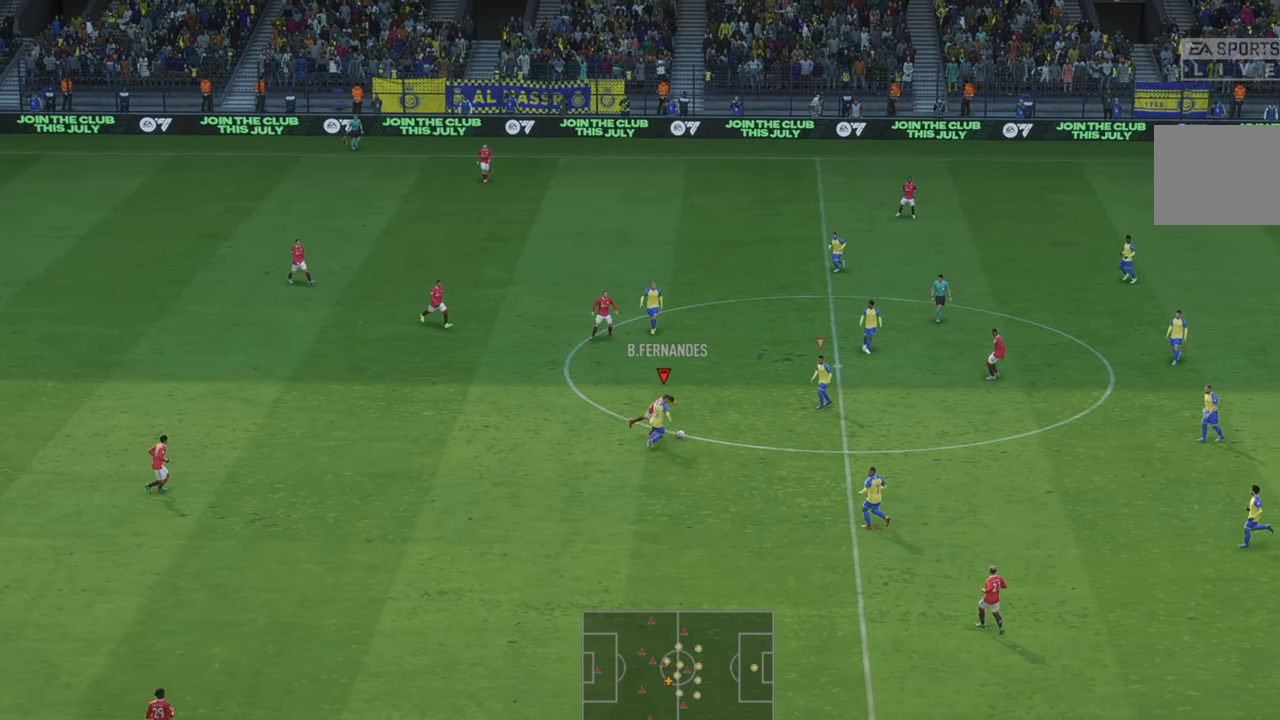
{"buttons": ["R2"], "left_stick": "right", "right_stick": "center", "events": [[117, "left_stick", "right"], [233, "R2", "up"], [283, "R2", "down"]]}
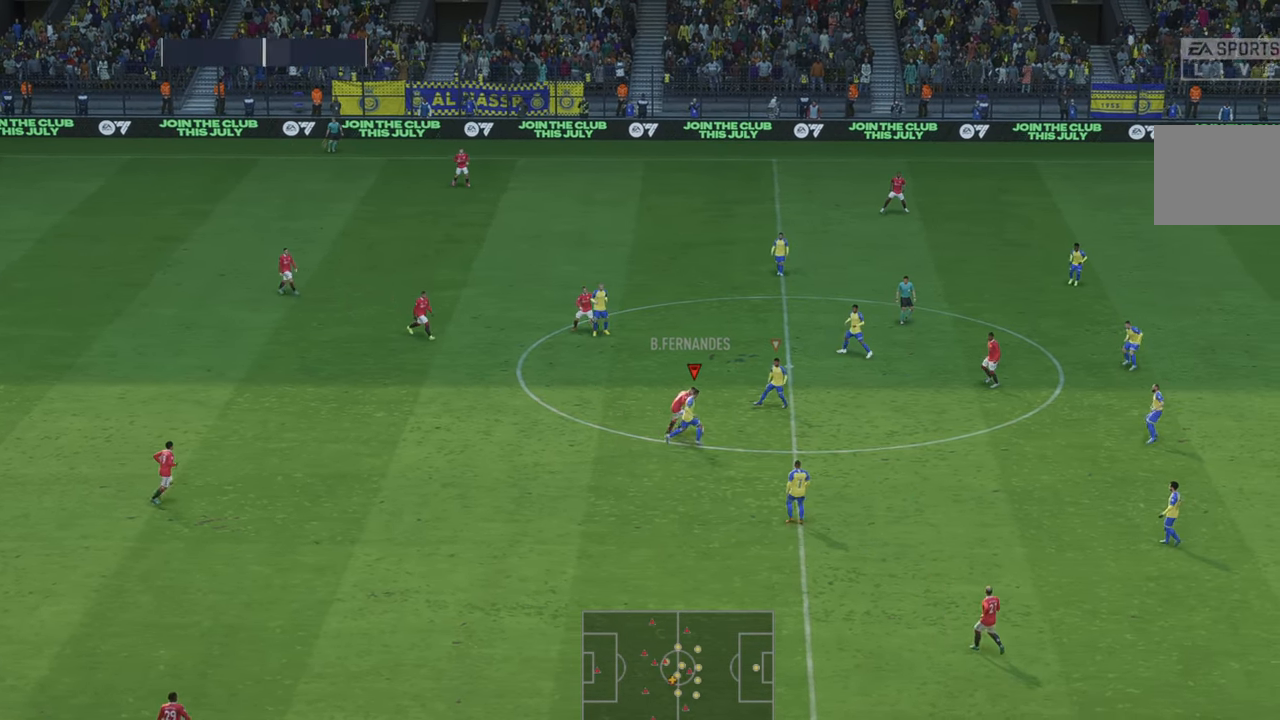
{"buttons": ["R2"], "left_stick": "up-right", "right_stick": "center", "events": [[317, "left_stick", "up-right"]]}
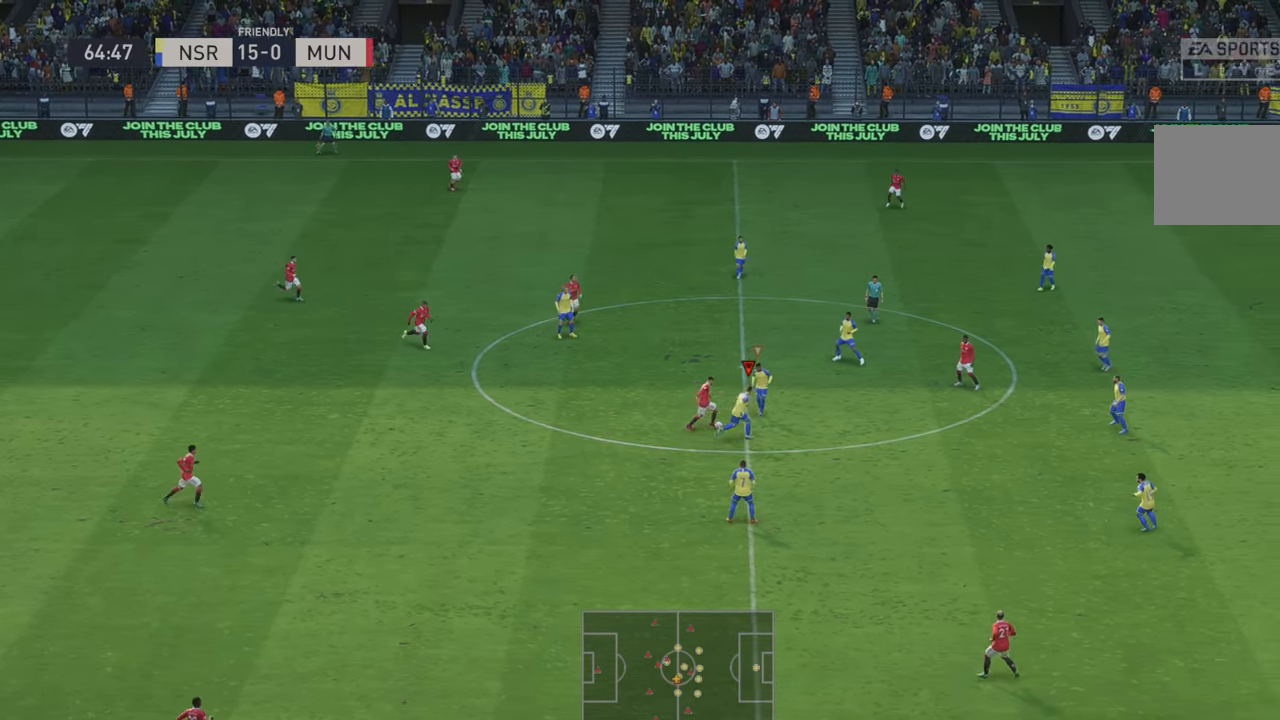
{"buttons": ["R2"], "left_stick": "up-right", "right_stick": "center", "events": [[184, "R2", "up"], [400, "R2", "down"]]}
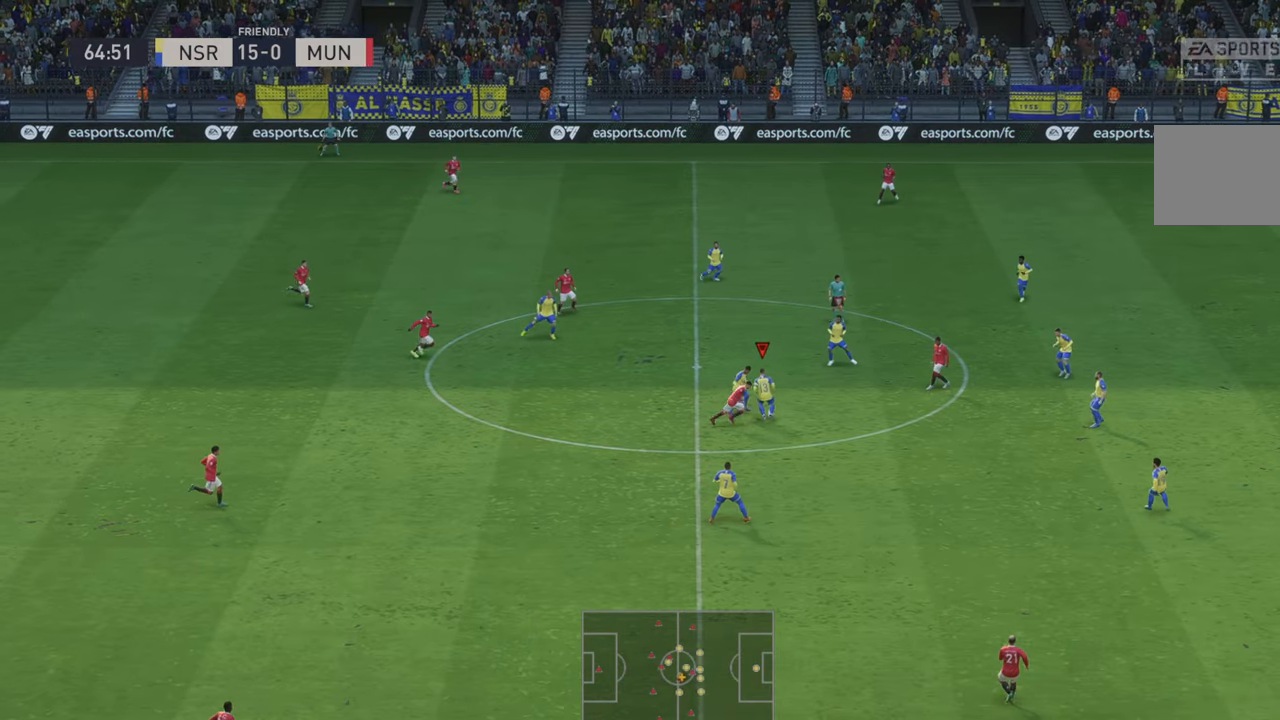
{"buttons": ["R2"], "left_stick": "center", "right_stick": "center", "events": [[234, "R2", "up"], [284, "left_stick", "right"], [317, "L2", "down"], [350, "R2", "down"], [367, "L2", "up"], [450, "left_stick", "center"]]}
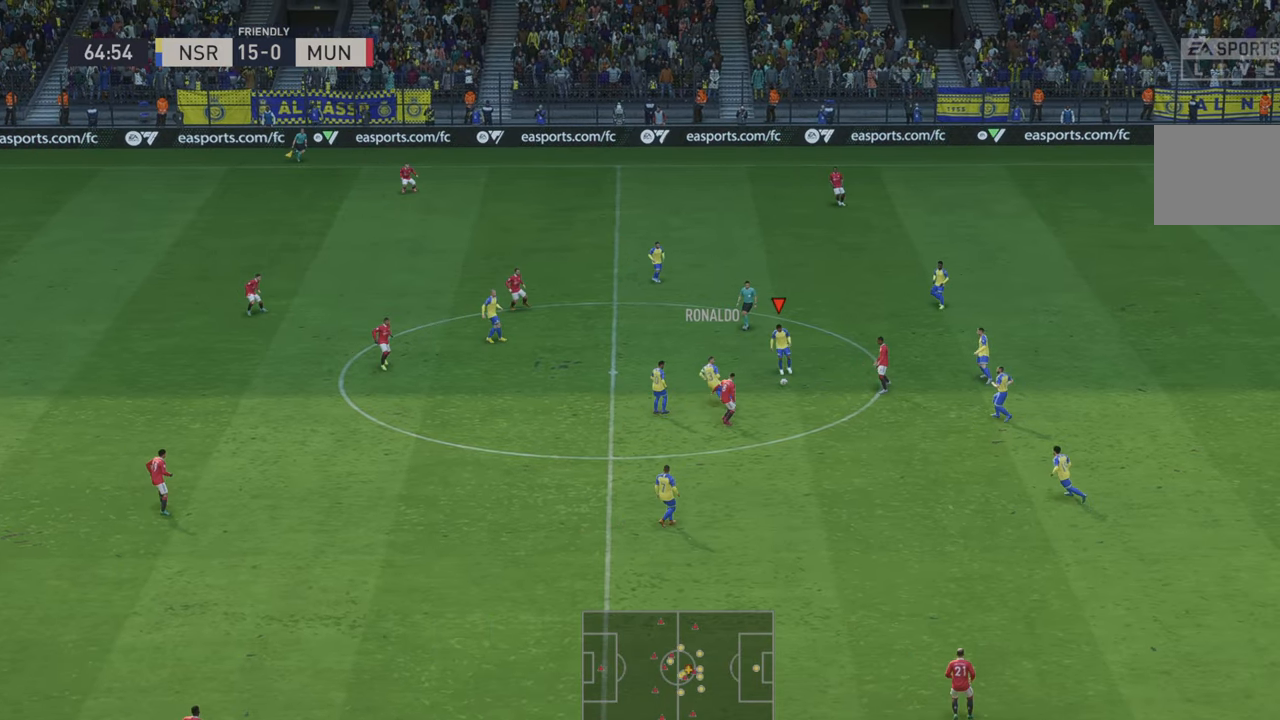
{"buttons": ["R2"], "left_stick": "left", "right_stick": "center", "events": [[50, "left_stick", "up-left"], [67, "A", "down"], [184, "left_stick", "left"], [217, "A", "up"]]}
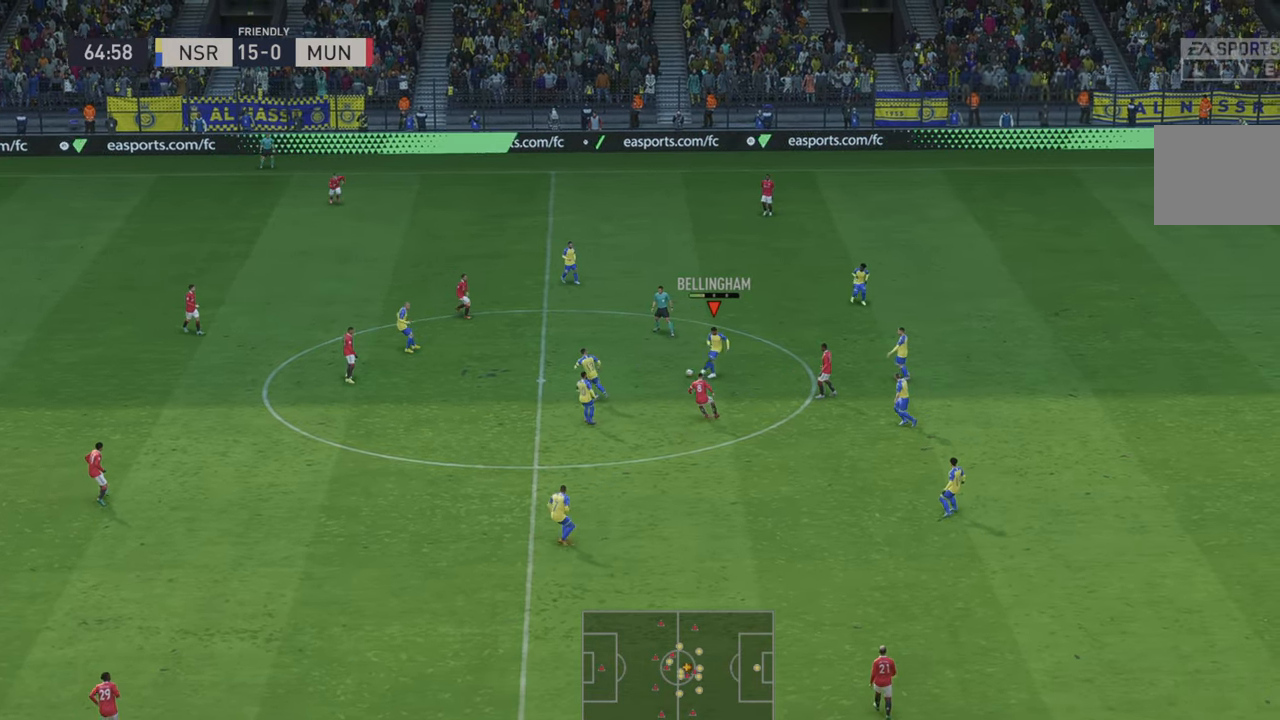
{"buttons": ["R2"], "left_stick": "down", "right_stick": "center", "events": [[84, "left_stick", "down-left"], [484, "left_stick", "down"]]}
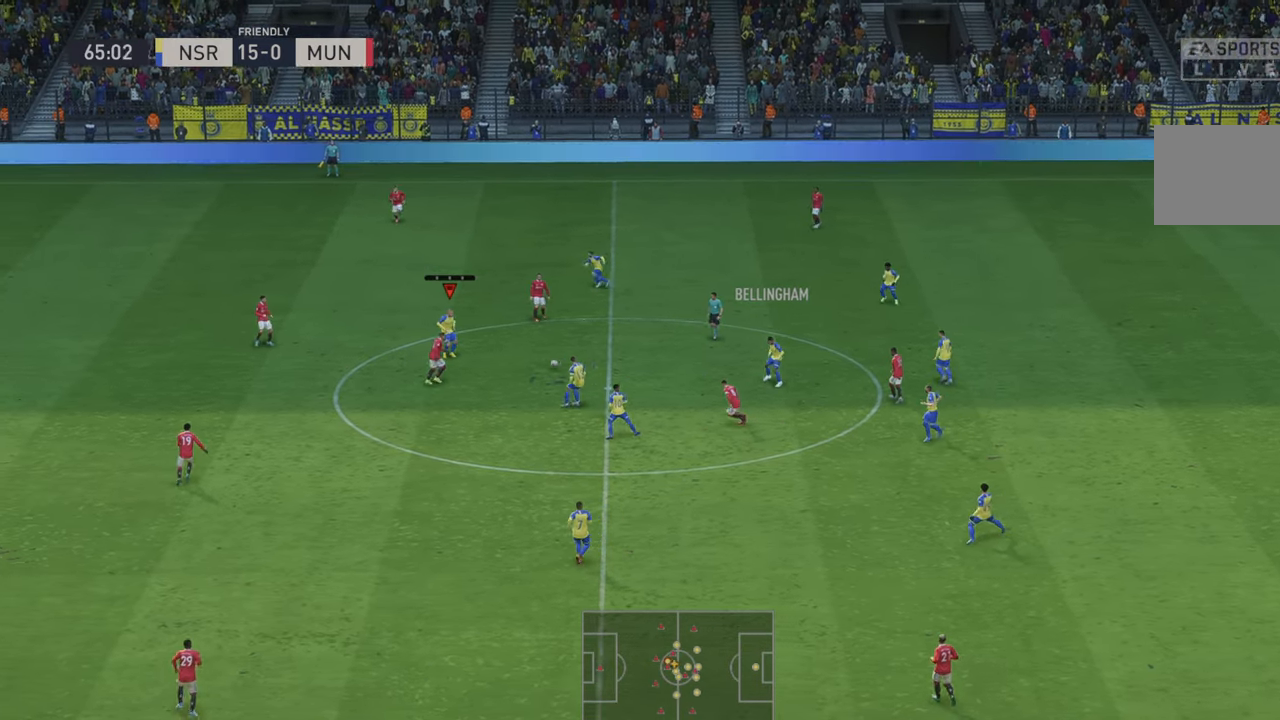
{"buttons": ["R2"], "left_stick": "down-right", "right_stick": "center", "events": [[17, "A", "down"], [150, "A", "up"], [167, "R2", "up"], [267, "R2", "down"], [300, "left_stick", "down-right"]]}
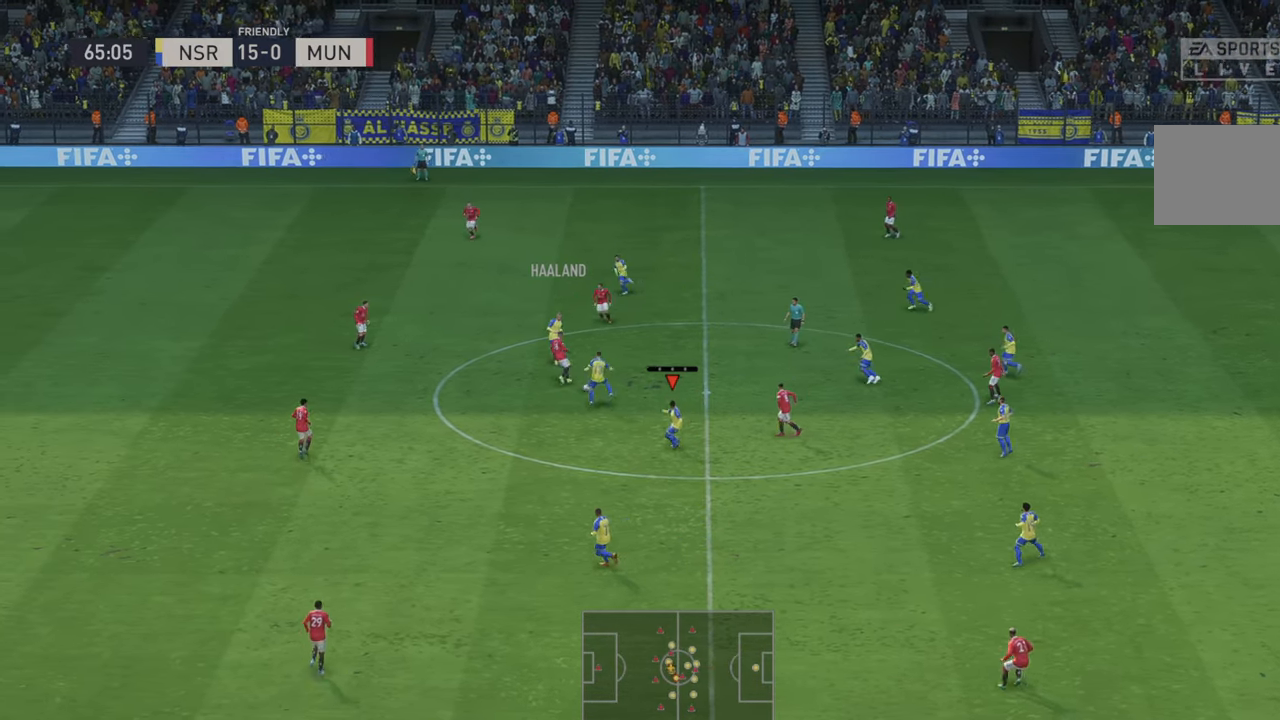
{"buttons": ["R2"], "left_stick": "down", "right_stick": "center", "events": [[50, "R2", "up"], [150, "R2", "down"], [250, "R2", "up"], [300, "R2", "down"], [450, "left_stick", "down"]]}
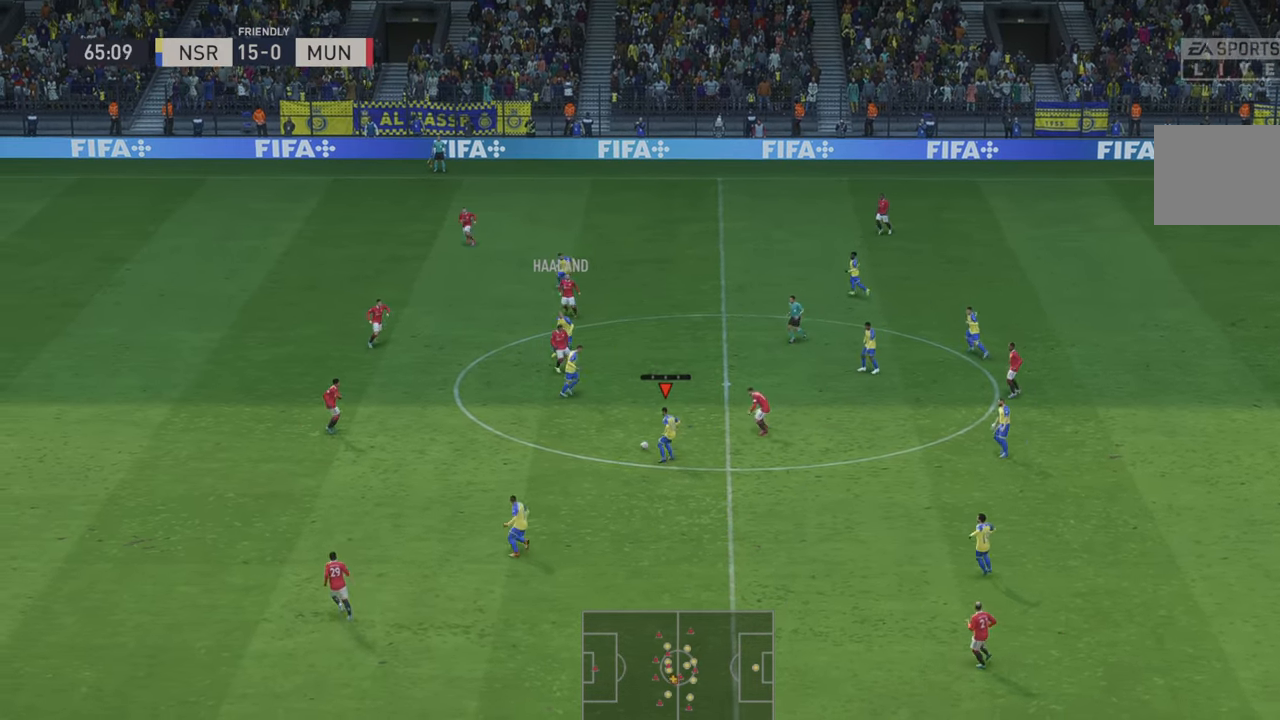
{"buttons": [], "left_stick": "left", "right_stick": "center", "events": [[134, "R2", "up"], [134, "left_stick", "down-left"], [217, "R2", "down"], [367, "R2", "up"], [417, "left_stick", "left"]]}